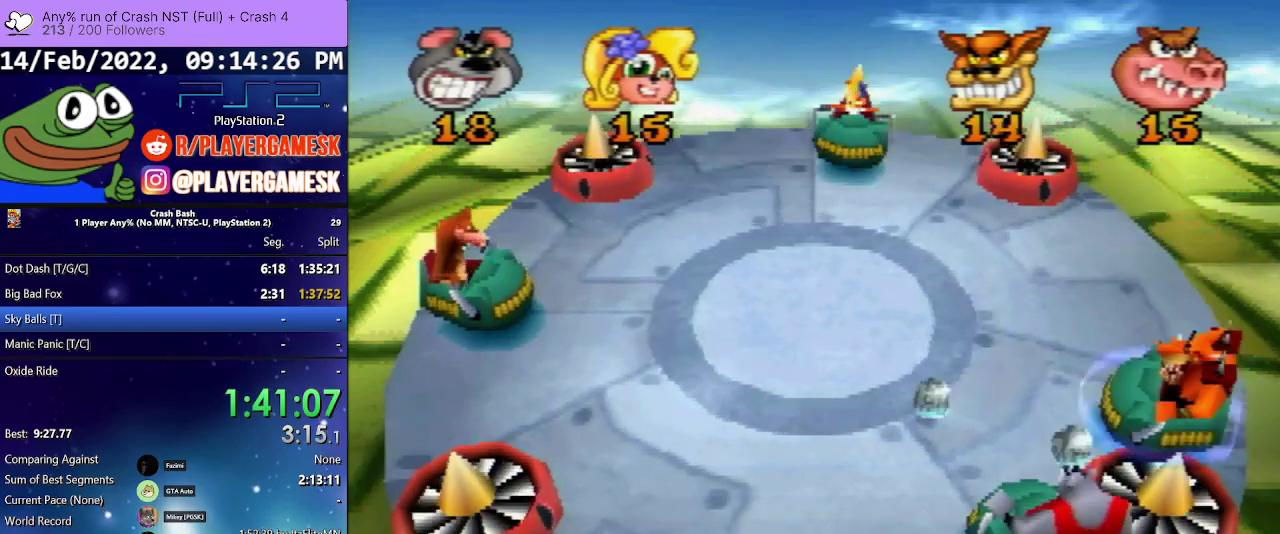
Gameplay with a controller (PlayStation layout); each line is a JSON object with the inputs held at the frame after it. "events" lists button and stick changes between this image and that frame as [ms after this image, input, new state], when the widget could be followed in between. Not read: ANALOG L3 R3 left_stick right_stick.
{"buttons": ["DPAD_LEFT"], "events": [[67, "SQUARE", "down"], [167, "DPAD_RIGHT", "up"], [233, "DPAD_LEFT", "down"], [233, "SQUARE", "up"], [300, "DPAD_UP", "down"], [300, "SQUARE", "down"], [400, "DPAD_UP", "up"], [467, "SQUARE", "up"]]}
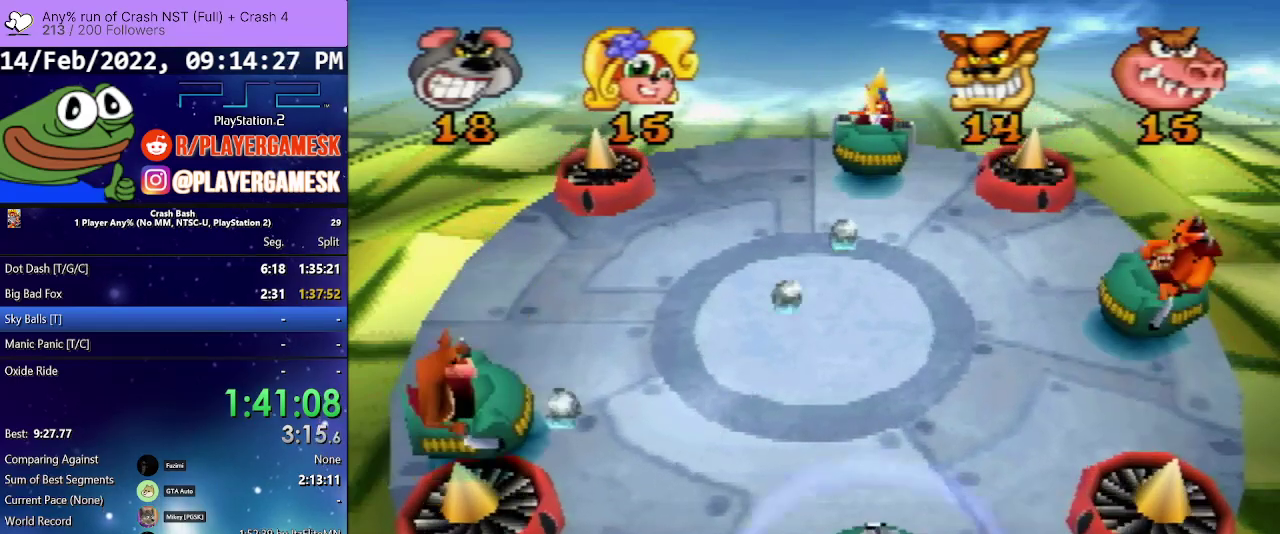
{"buttons": ["DPAD_RIGHT"], "events": [[67, "DPAD_LEFT", "up"], [133, "DPAD_RIGHT", "down"]]}
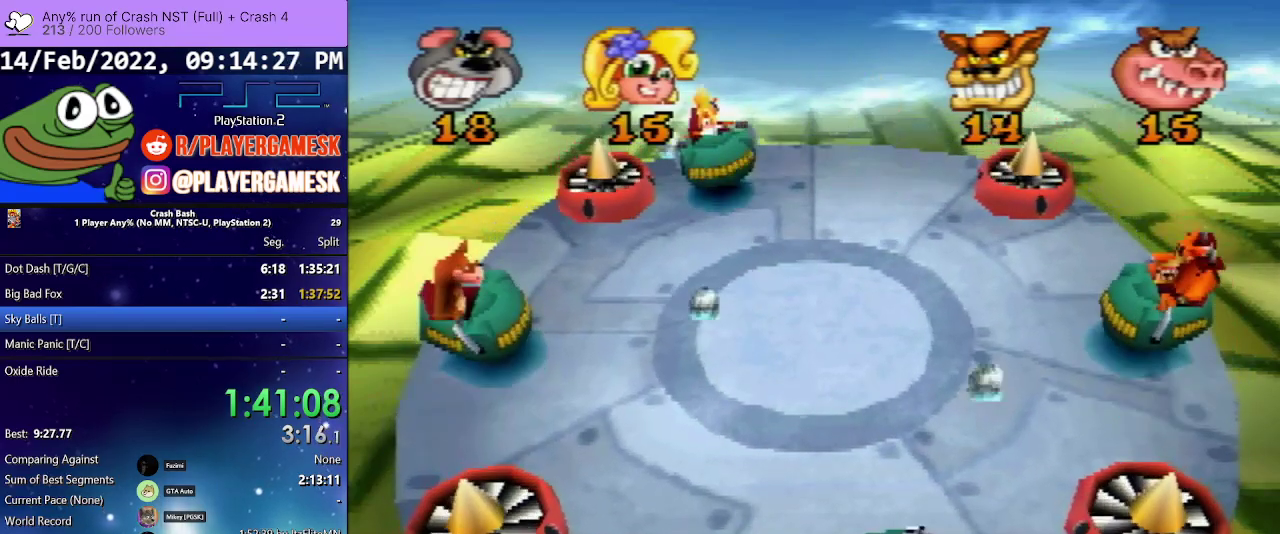
{"buttons": [], "events": [[67, "DPAD_RIGHT", "up"], [267, "DPAD_LEFT", "down"], [467, "DPAD_LEFT", "up"]]}
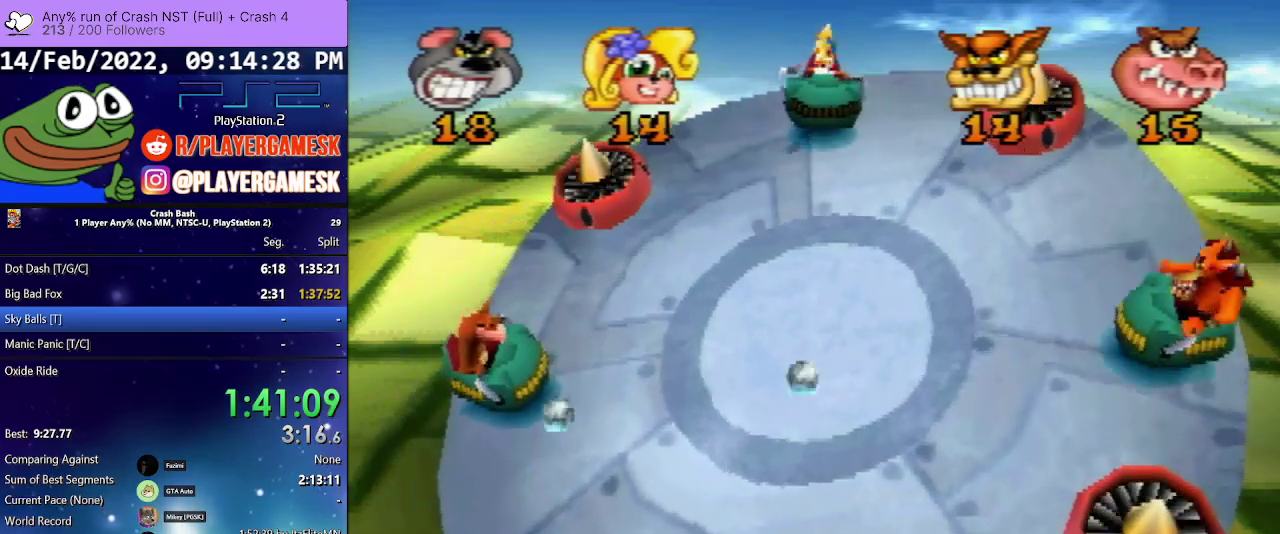
{"buttons": ["DPAD_LEFT"], "events": [[233, "DPAD_LEFT", "down"], [433, "SQUARE", "down"], [500, "SQUARE", "up"]]}
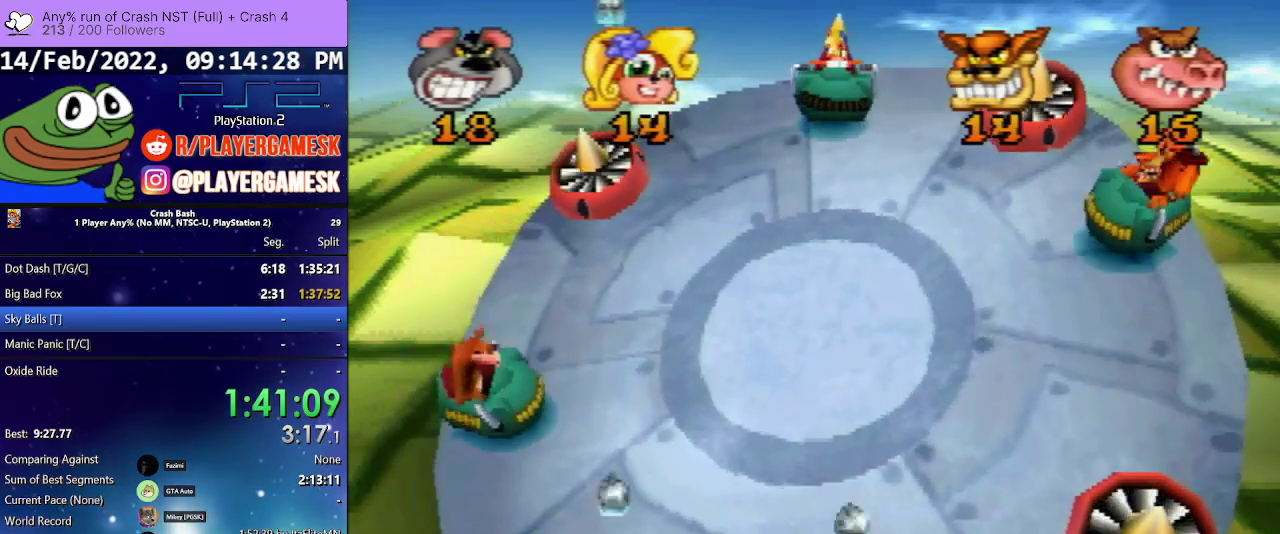
{"buttons": ["SQUARE"], "events": [[67, "DPAD_LEFT", "up"], [100, "DPAD_RIGHT", "down"], [133, "SQUARE", "down"], [267, "SQUARE", "up"], [400, "SQUARE", "down"], [500, "DPAD_RIGHT", "up"]]}
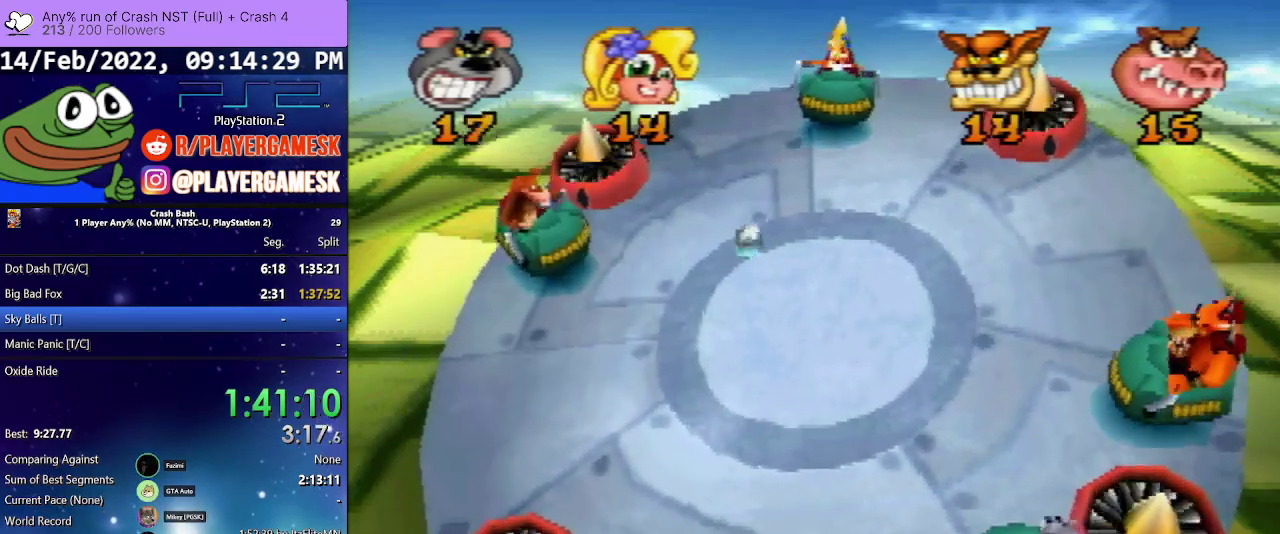
{"buttons": ["DPAD_LEFT"], "events": [[33, "DPAD_LEFT", "down"], [33, "SQUARE", "up"], [133, "SQUARE", "down"], [233, "SQUARE", "up"], [300, "SQUARE", "down"], [433, "SQUARE", "up"]]}
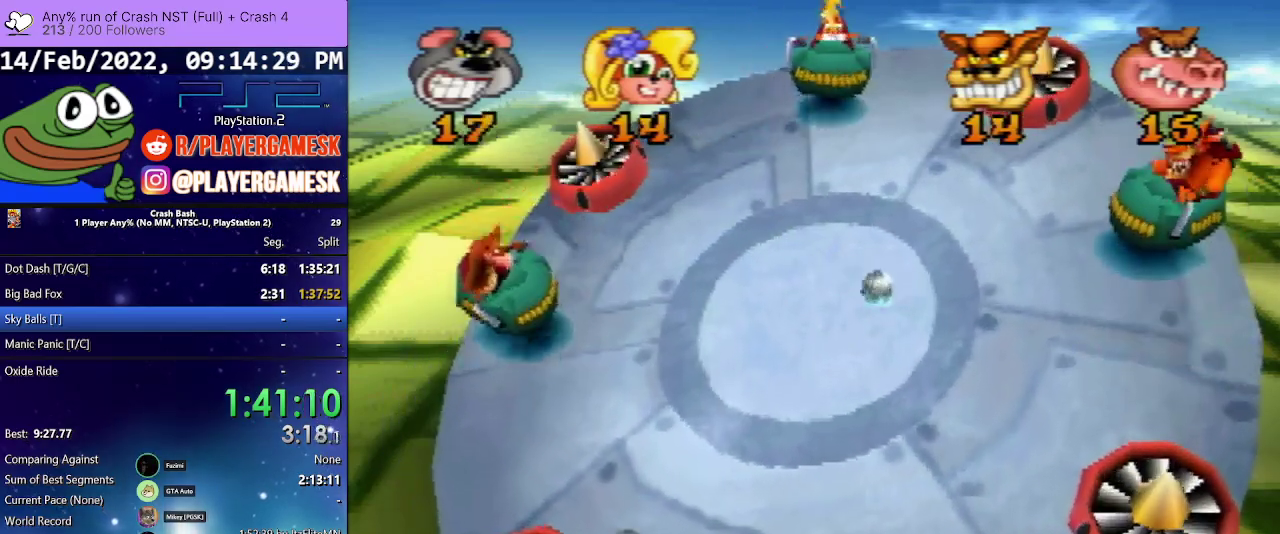
{"buttons": [], "events": [[33, "SQUARE", "down"], [167, "SQUARE", "up"], [367, "DPAD_LEFT", "up"]]}
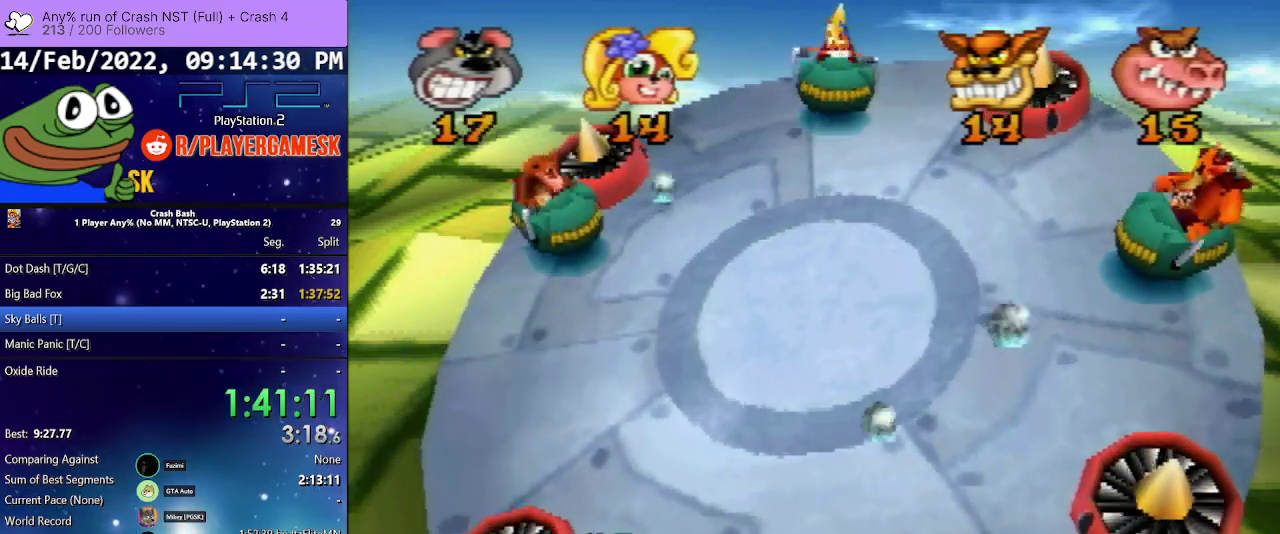
{"buttons": ["DPAD_LEFT"], "events": [[33, "DPAD_RIGHT", "down"], [167, "DPAD_RIGHT", "up"], [200, "DPAD_LEFT", "down"]]}
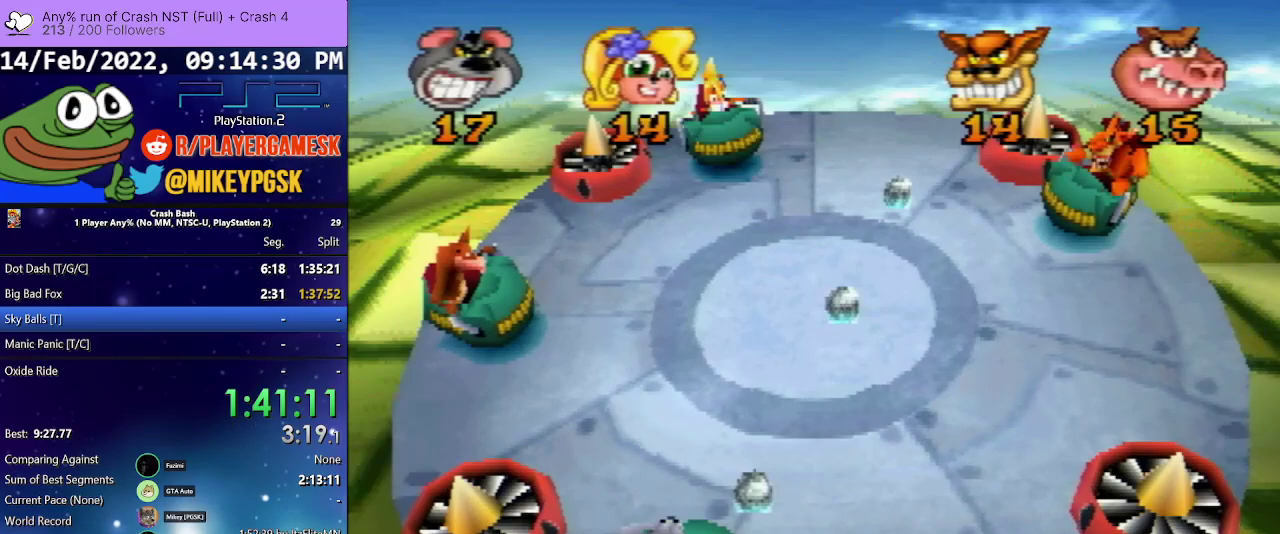
{"buttons": [], "events": [[133, "DPAD_LEFT", "up"], [167, "DPAD_RIGHT", "down"], [400, "DPAD_RIGHT", "up"]]}
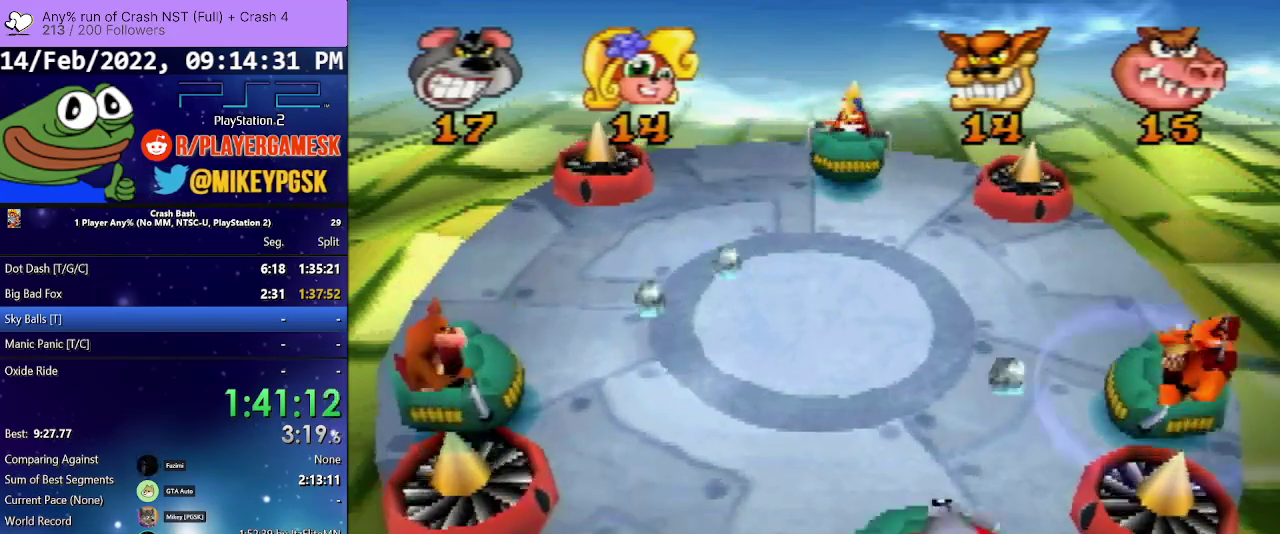
{"buttons": ["SQUARE", "DPAD_LEFT"], "events": [[33, "DPAD_LEFT", "down"], [500, "SQUARE", "down"]]}
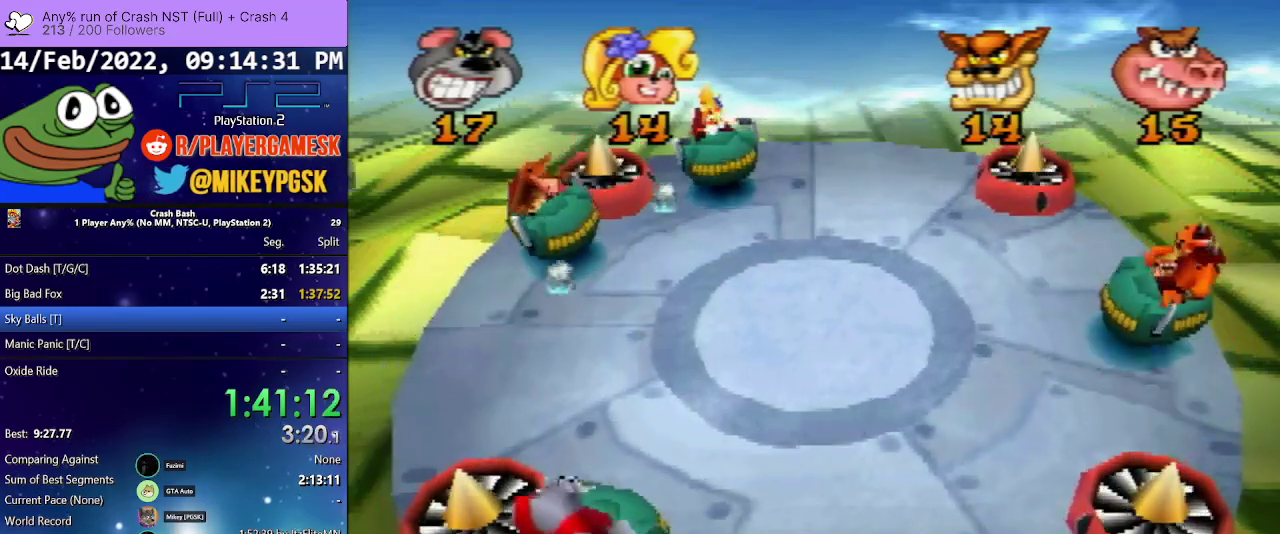
{"buttons": [], "events": [[100, "DPAD_LEFT", "up"], [133, "SQUARE", "up"], [167, "DPAD_RIGHT", "down"], [367, "DPAD_RIGHT", "up"]]}
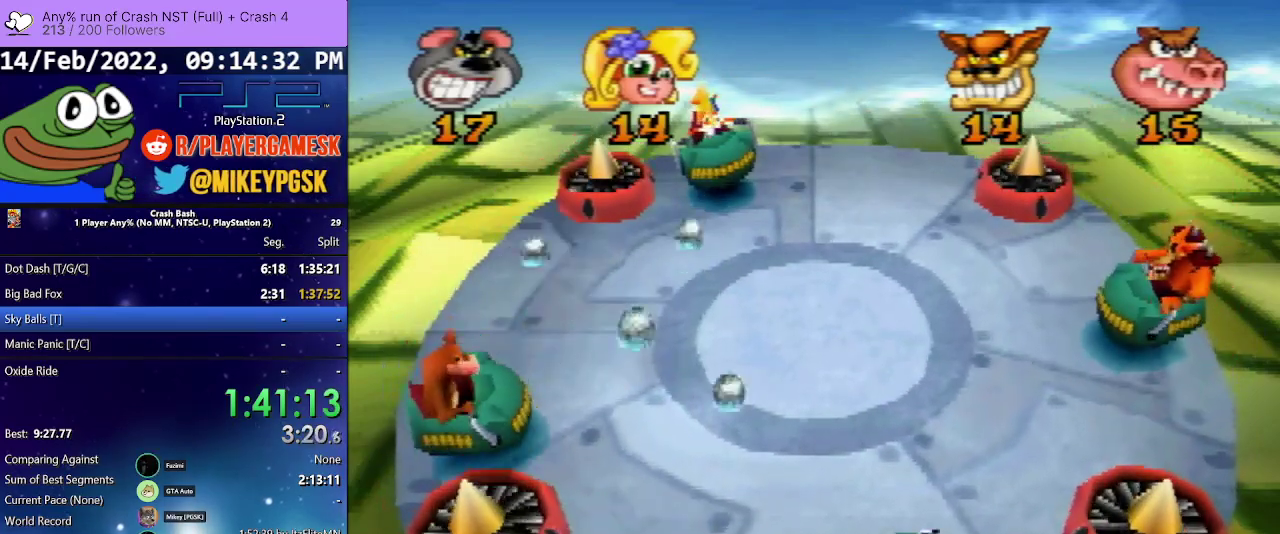
{"buttons": [], "events": [[167, "DPAD_LEFT", "down"], [367, "DPAD_LEFT", "up"]]}
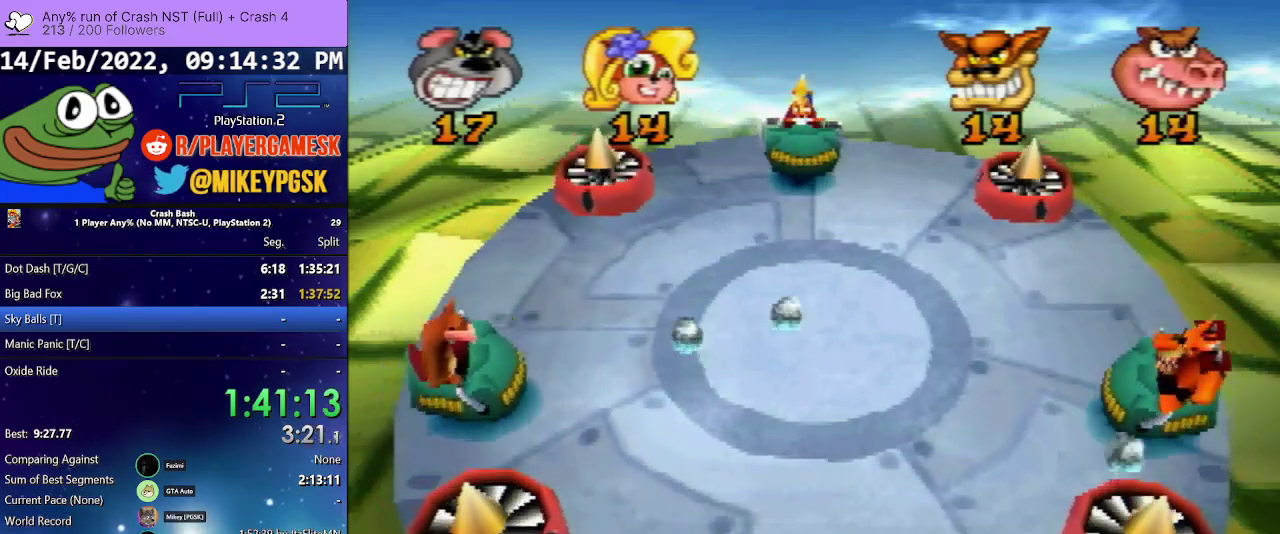
{"buttons": [], "events": [[67, "DPAD_RIGHT", "down"], [267, "DPAD_RIGHT", "up"]]}
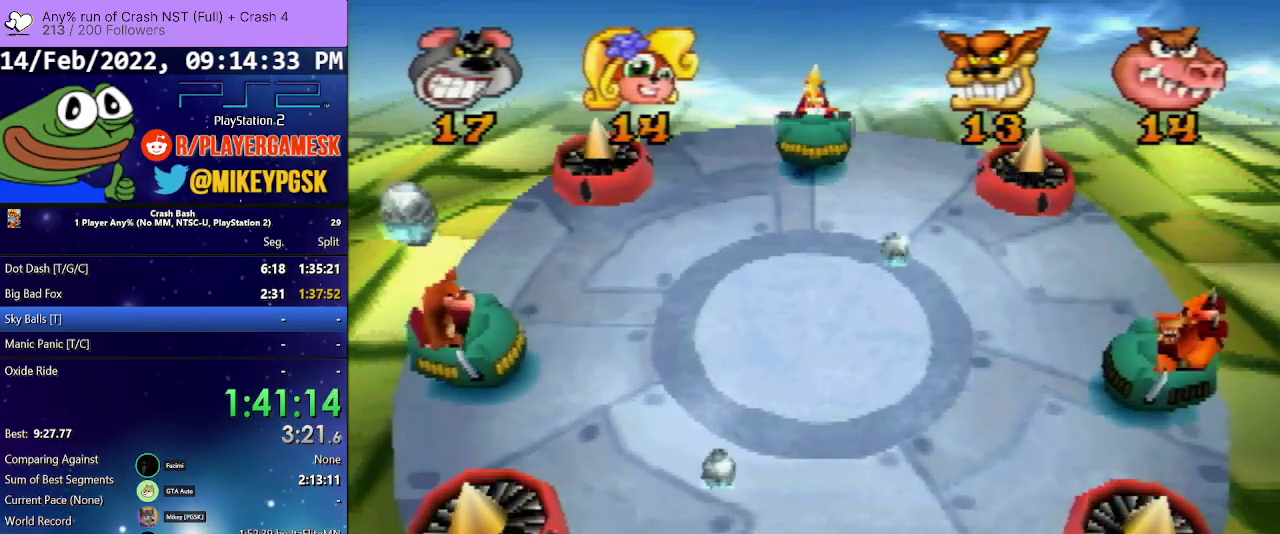
{"buttons": ["DPAD_RIGHT"], "events": [[33, "DPAD_LEFT", "down"], [67, "SQUARE", "down"], [233, "SQUARE", "up"], [267, "DPAD_LEFT", "up"], [300, "DPAD_RIGHT", "down"]]}
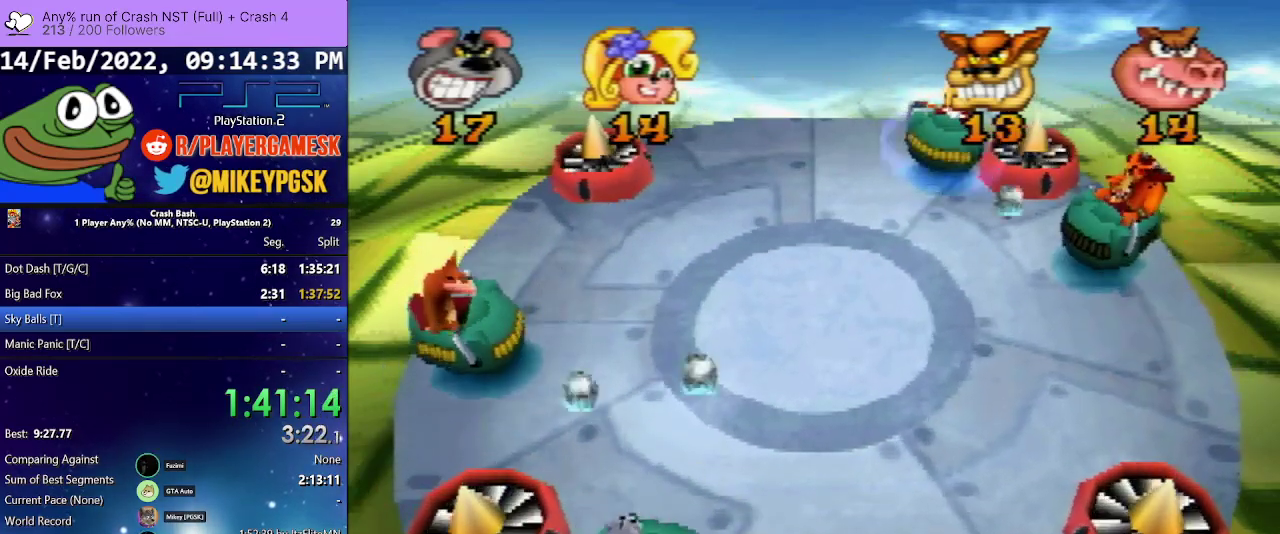
{"buttons": ["DPAD_LEFT"], "events": [[200, "DPAD_RIGHT", "up"], [500, "DPAD_LEFT", "down"]]}
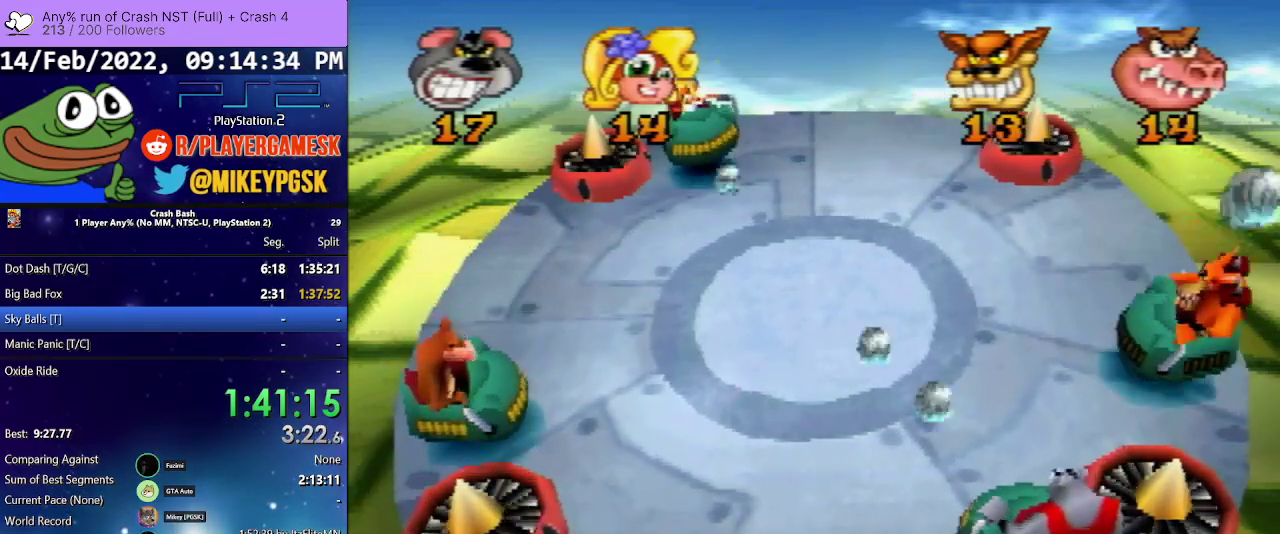
{"buttons": ["DPAD_RIGHT"], "events": [[67, "SQUARE", "down"], [167, "DPAD_LEFT", "up"], [233, "SQUARE", "up"], [267, "DPAD_RIGHT", "down"], [300, "SQUARE", "down"], [433, "SQUARE", "up"]]}
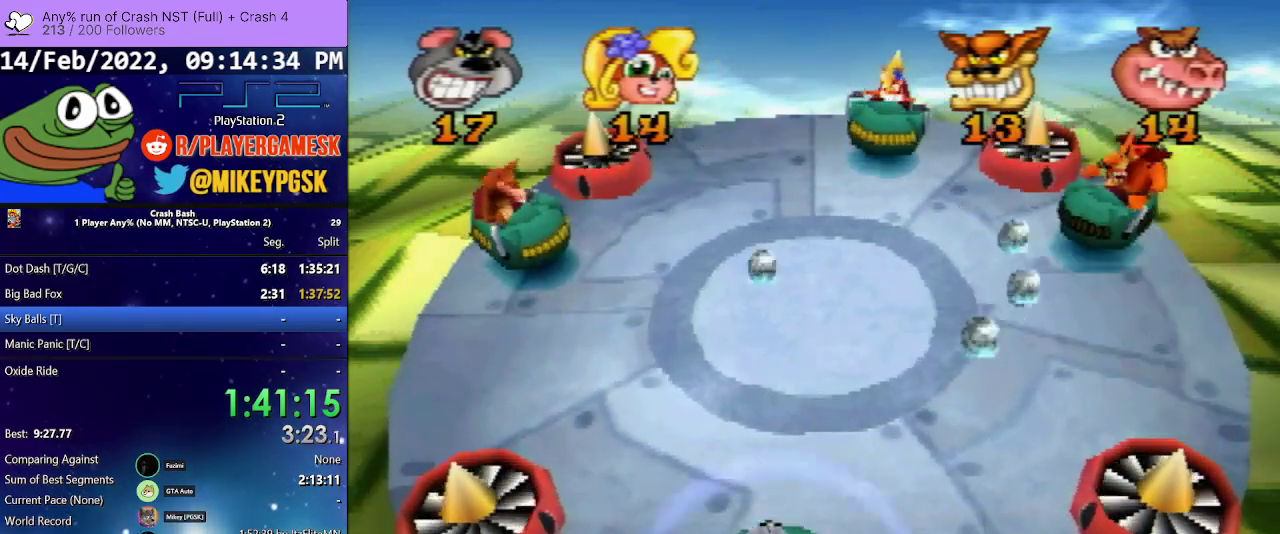
{"buttons": ["DPAD_LEFT"], "events": [[33, "DPAD_RIGHT", "up"], [400, "DPAD_LEFT", "down"]]}
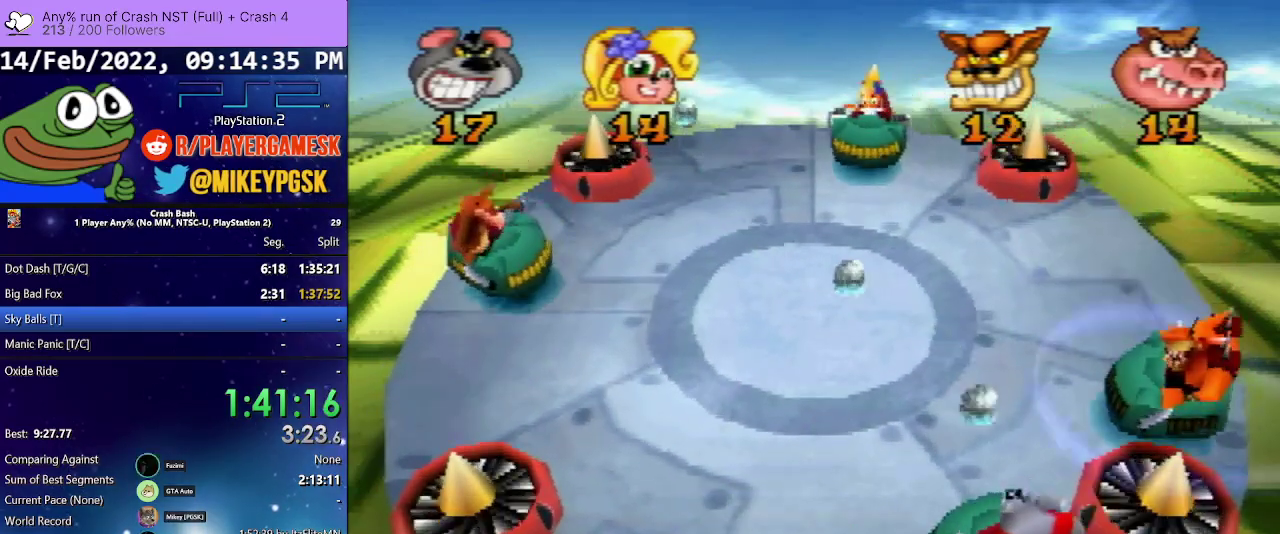
{"buttons": ["DPAD_LEFT"], "events": [[100, "DPAD_LEFT", "up"], [133, "DPAD_DOWN", "down"], [133, "DPAD_RIGHT", "down"], [133, "SQUARE", "down"], [267, "SQUARE", "up"], [367, "DPAD_DOWN", "up"], [400, "DPAD_RIGHT", "up"], [467, "DPAD_LEFT", "down"]]}
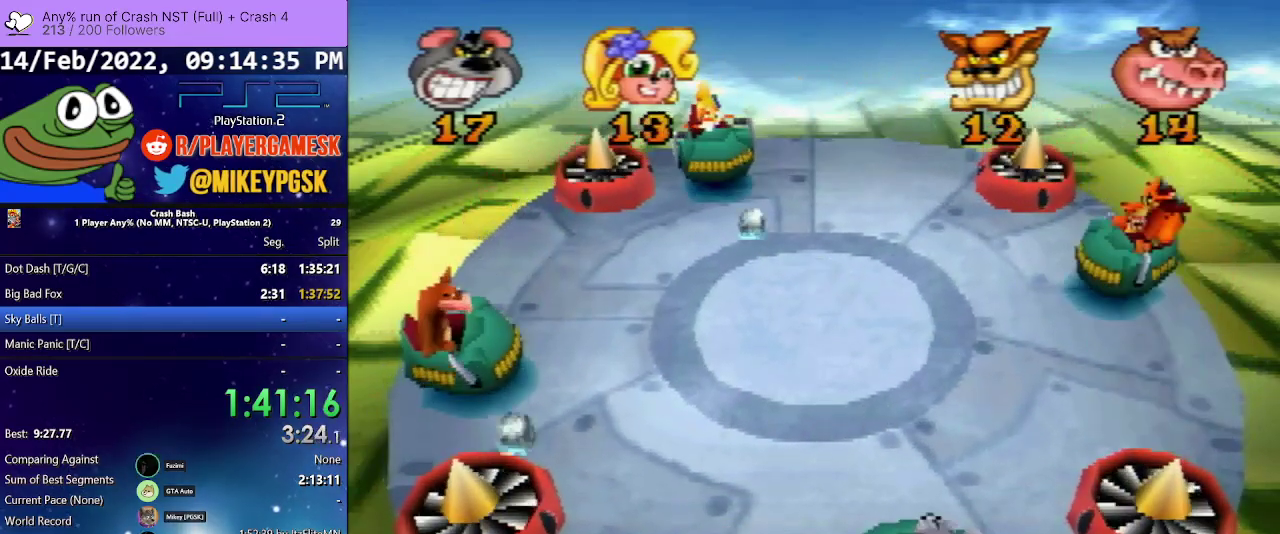
{"buttons": [], "events": [[300, "DPAD_LEFT", "up"]]}
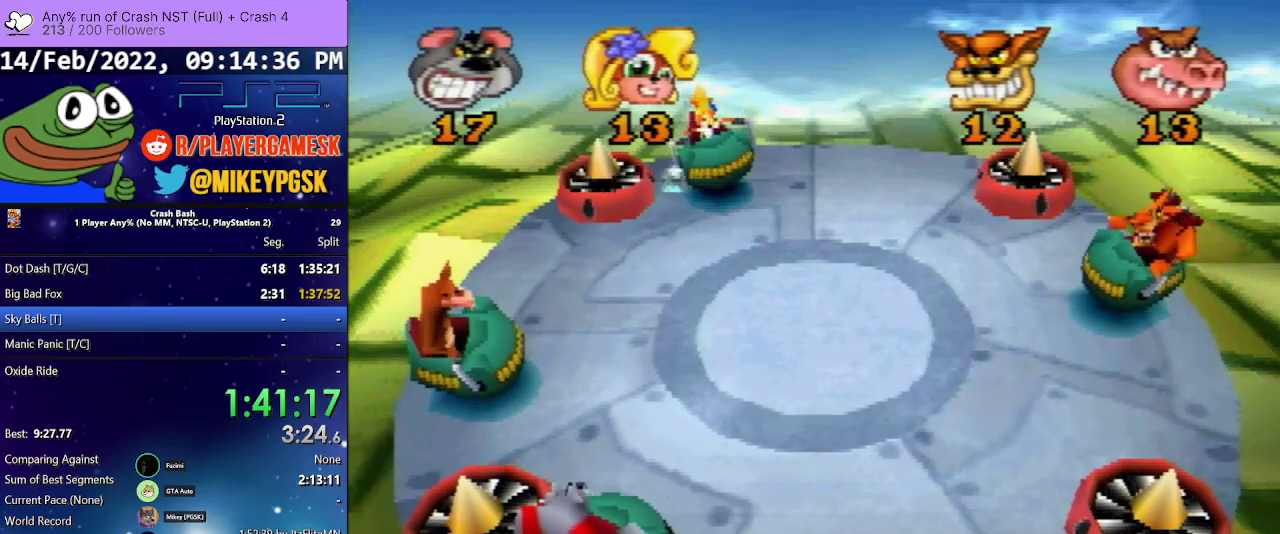
{"buttons": [], "events": []}
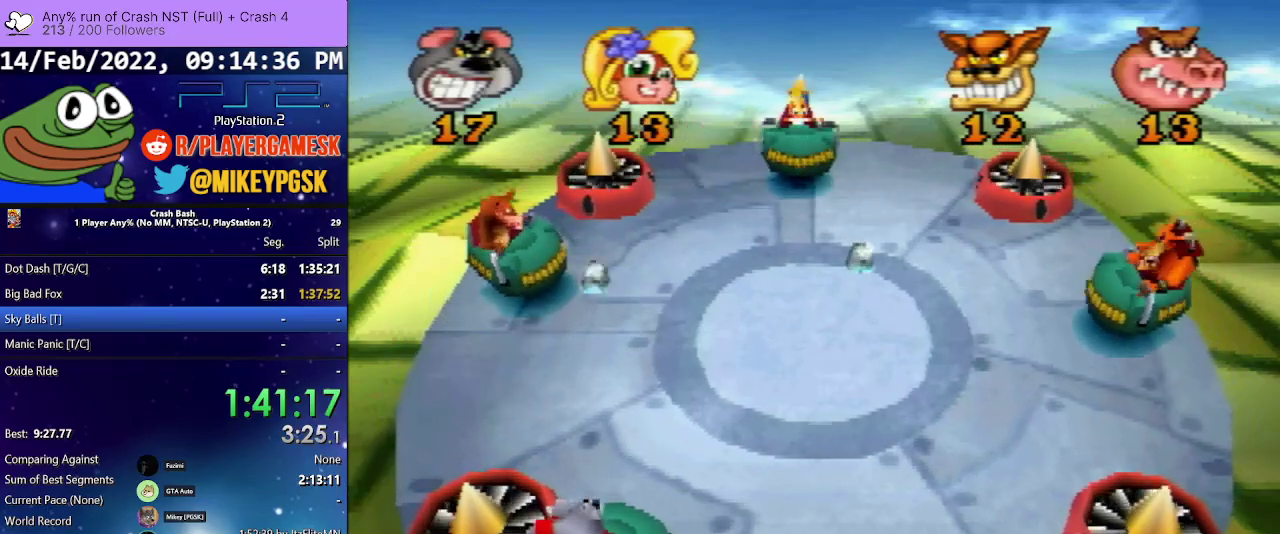
{"buttons": [], "events": [[33, "DPAD_RIGHT", "down"], [100, "DPAD_RIGHT", "up"]]}
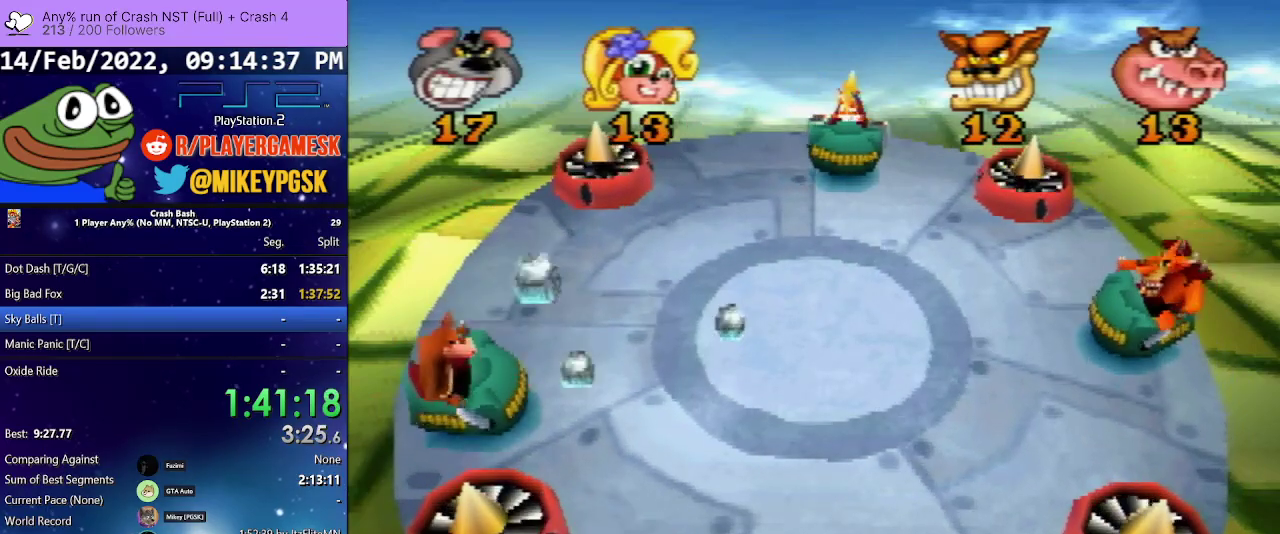
{"buttons": [], "events": []}
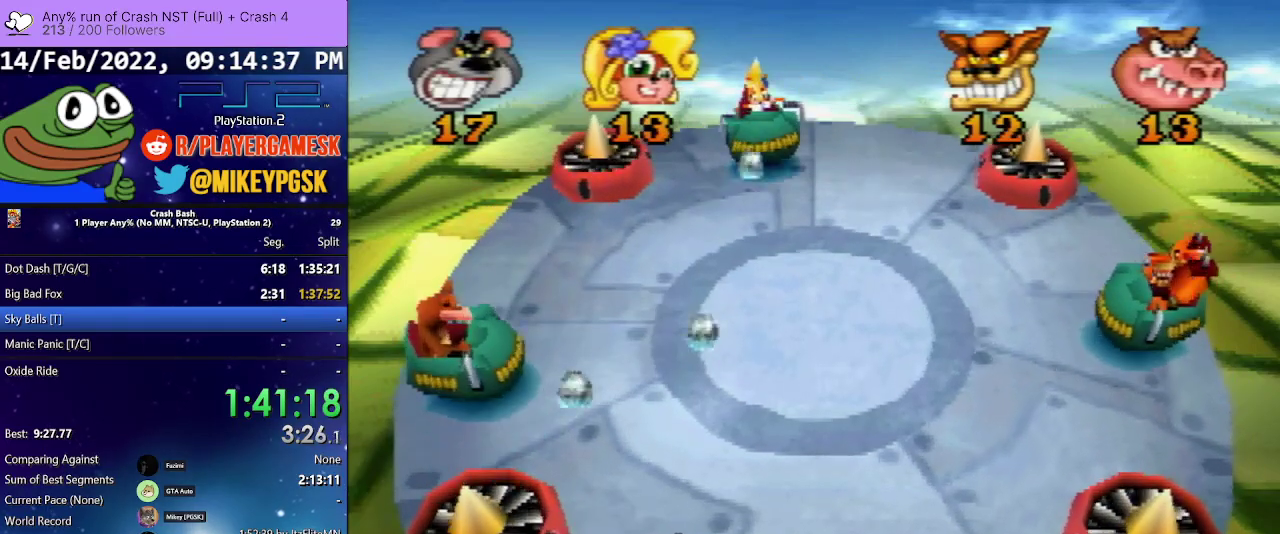
{"buttons": ["SQUARE", "DPAD_RIGHT"], "events": [[467, "DPAD_RIGHT", "down"], [500, "SQUARE", "down"]]}
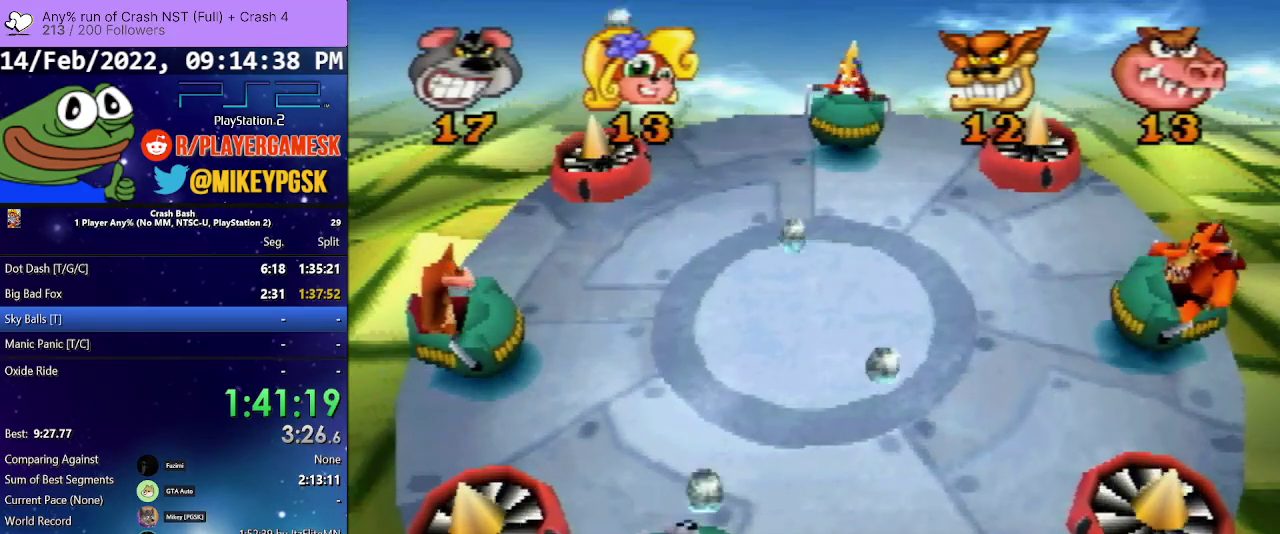
{"buttons": ["DPAD_LEFT"], "events": [[133, "SQUARE", "up"], [200, "SQUARE", "down"], [300, "SQUARE", "up"], [333, "DPAD_RIGHT", "up"], [367, "SQUARE", "down"], [400, "DPAD_LEFT", "down"], [467, "SQUARE", "up"]]}
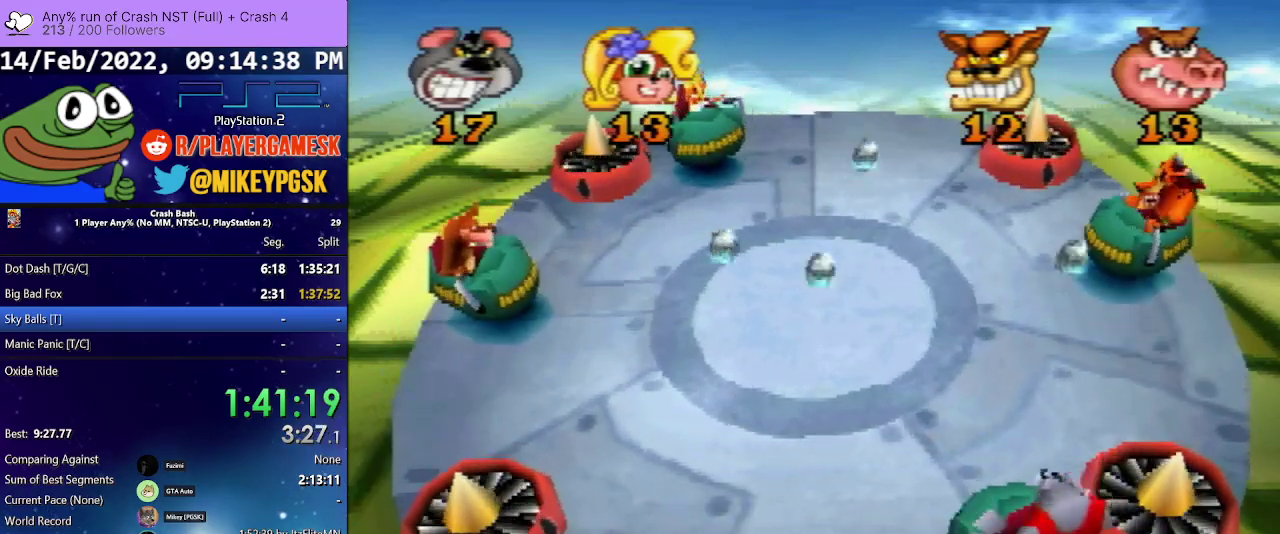
{"buttons": [], "events": [[133, "DPAD_LEFT", "up"], [233, "DPAD_RIGHT", "down"], [467, "DPAD_RIGHT", "up"]]}
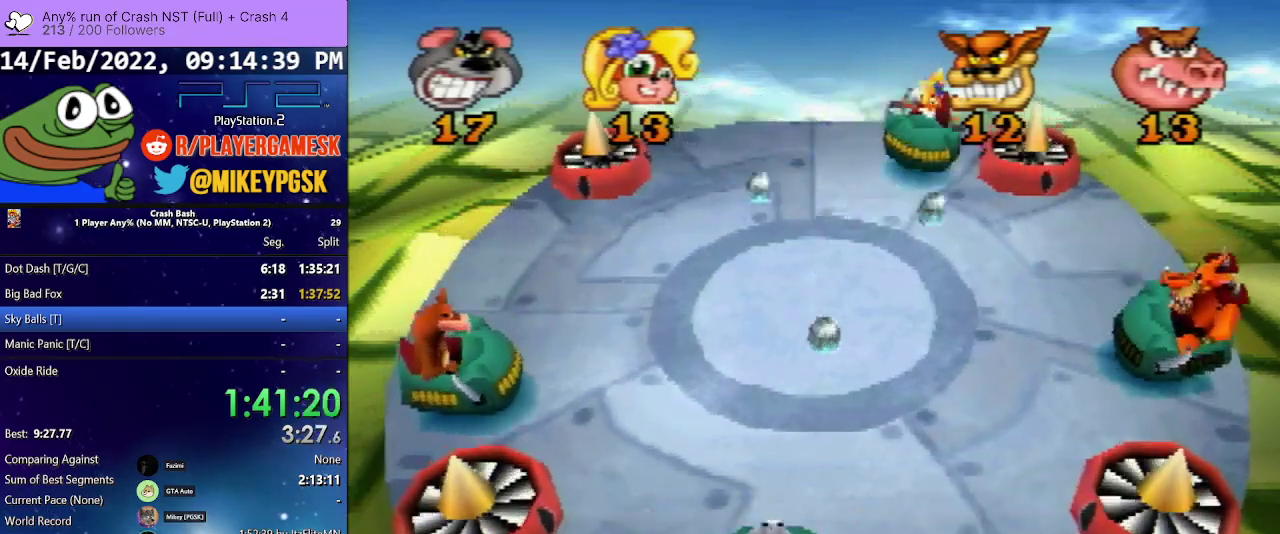
{"buttons": ["SQUARE", "DPAD_RIGHT"], "events": [[300, "DPAD_RIGHT", "down"], [400, "SQUARE", "down"]]}
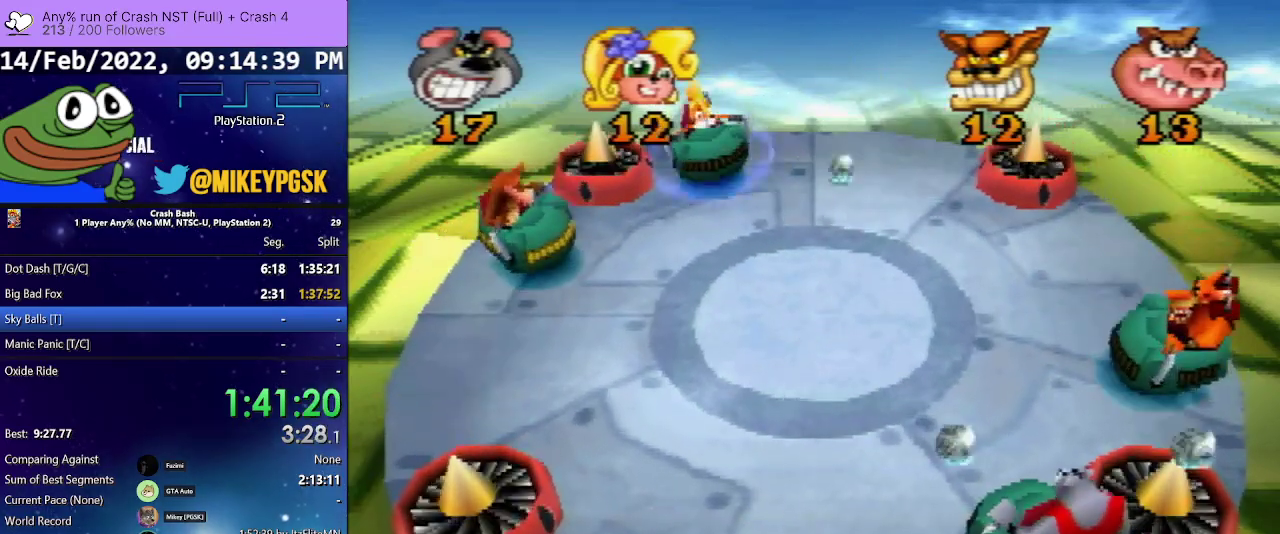
{"buttons": [], "events": [[33, "SQUARE", "up"], [167, "SQUARE", "down"], [233, "DPAD_RIGHT", "up"], [300, "SQUARE", "up"]]}